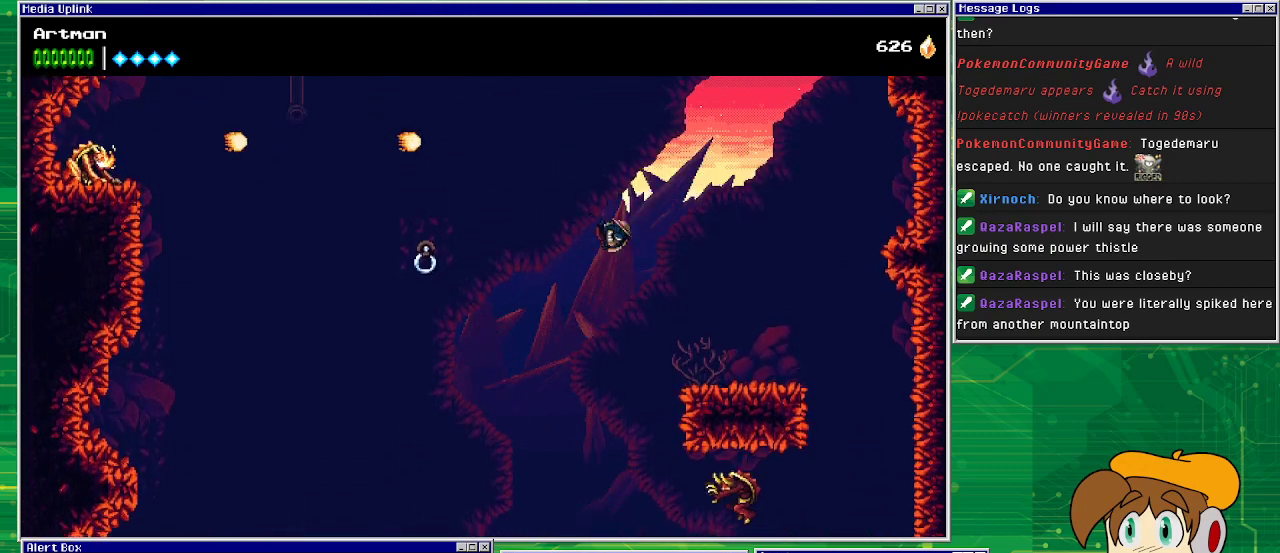
Gameplay with a controller (PlayStation layout); each line is a JSON object with the inputs held at the frame after it. "events" lists button and stick changes between this image and that frame as [ms after this image, input, new state], when the widget could be followed in between. Not read: L1 L2 L3 R2 R3 left_stick right_stick.
{"buttons": ["CIRCLE", "DPAD_LEFT"], "events": [[33, "CROSS", "up"], [333, "CIRCLE", "down"]]}
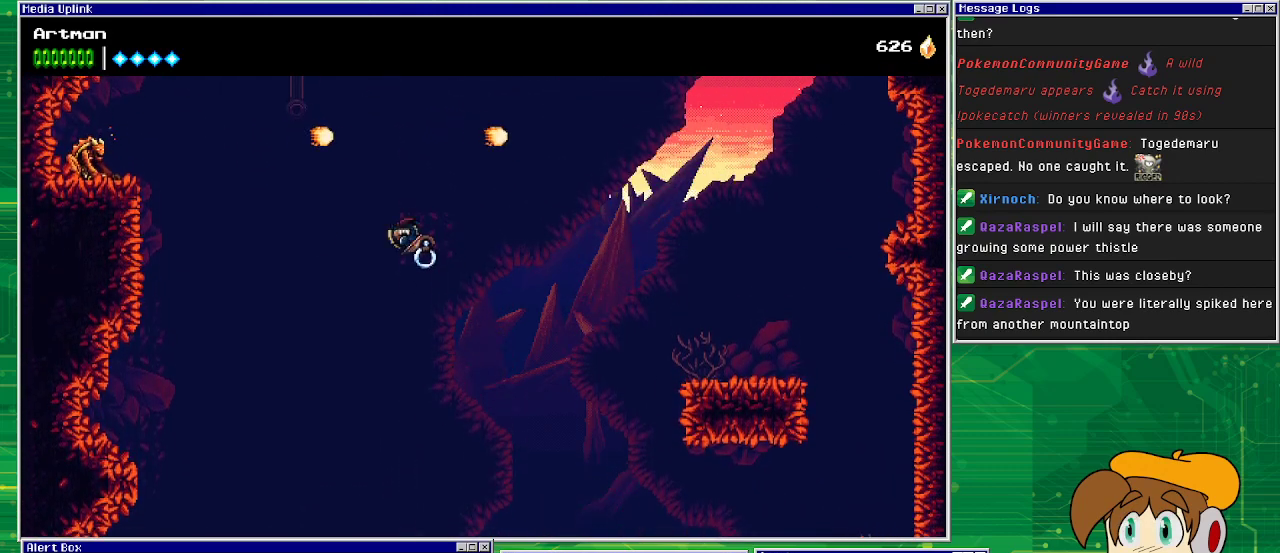
{"buttons": ["CROSS", "DPAD_LEFT"], "events": [[67, "CIRCLE", "up"], [367, "CROSS", "down"]]}
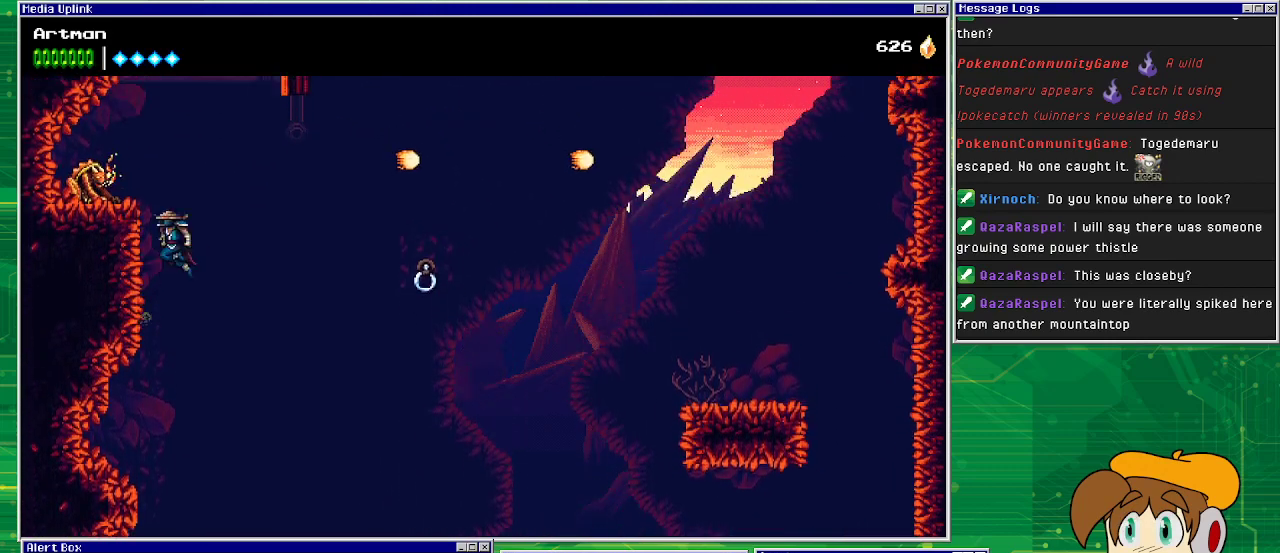
{"buttons": ["DPAD_LEFT"], "events": [[33, "SQUARE", "down"], [200, "SQUARE", "up"], [233, "CROSS", "up"], [367, "SQUARE", "down"], [500, "SQUARE", "up"]]}
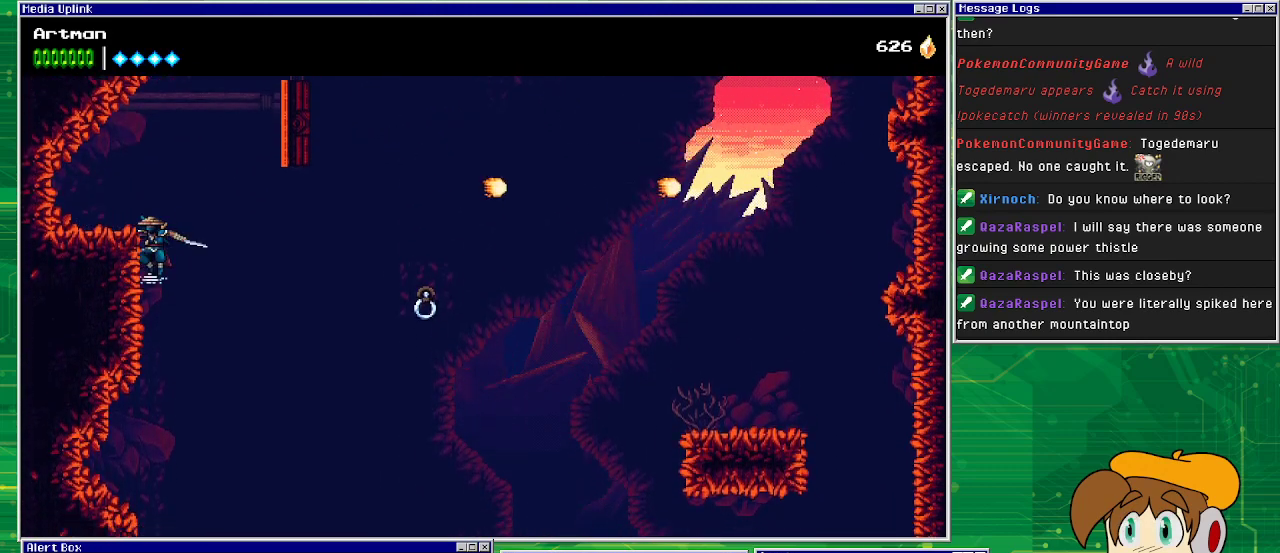
{"buttons": ["CROSS", "DPAD_RIGHT"], "events": [[133, "CROSS", "down"], [233, "DPAD_DOWN", "down"], [267, "DPAD_DOWN", "up"], [267, "DPAD_LEFT", "up"], [267, "DPAD_RIGHT", "down"]]}
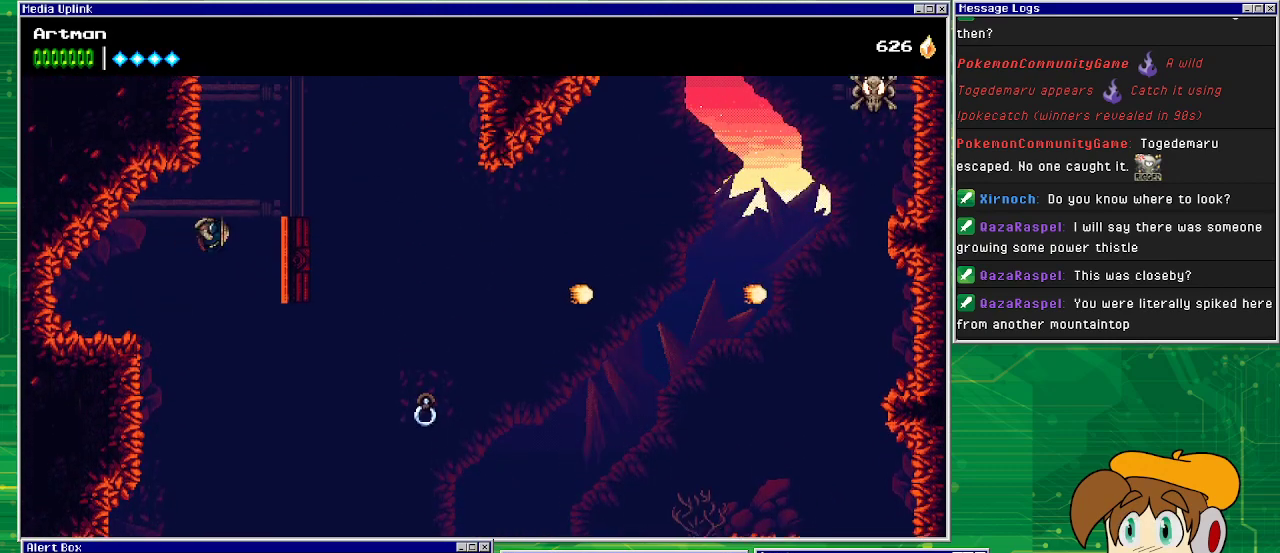
{"buttons": ["CROSS", "DPAD_RIGHT"], "events": [[133, "CROSS", "up"], [433, "CROSS", "down"]]}
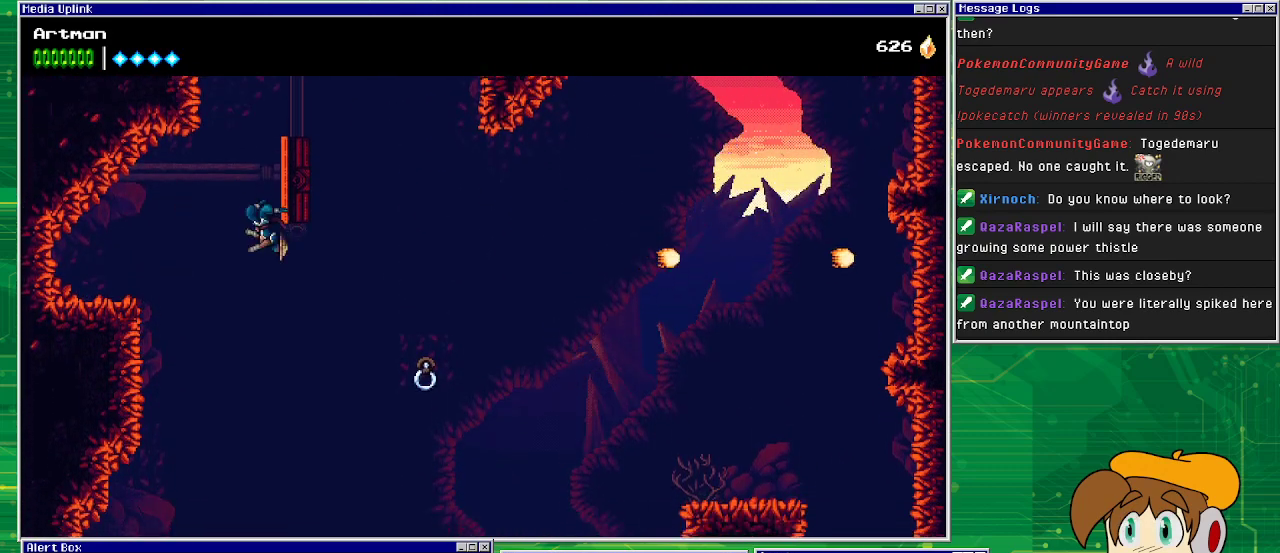
{"buttons": ["CROSS", "DPAD_LEFT"], "events": [[300, "DPAD_RIGHT", "up"], [333, "DPAD_LEFT", "down"]]}
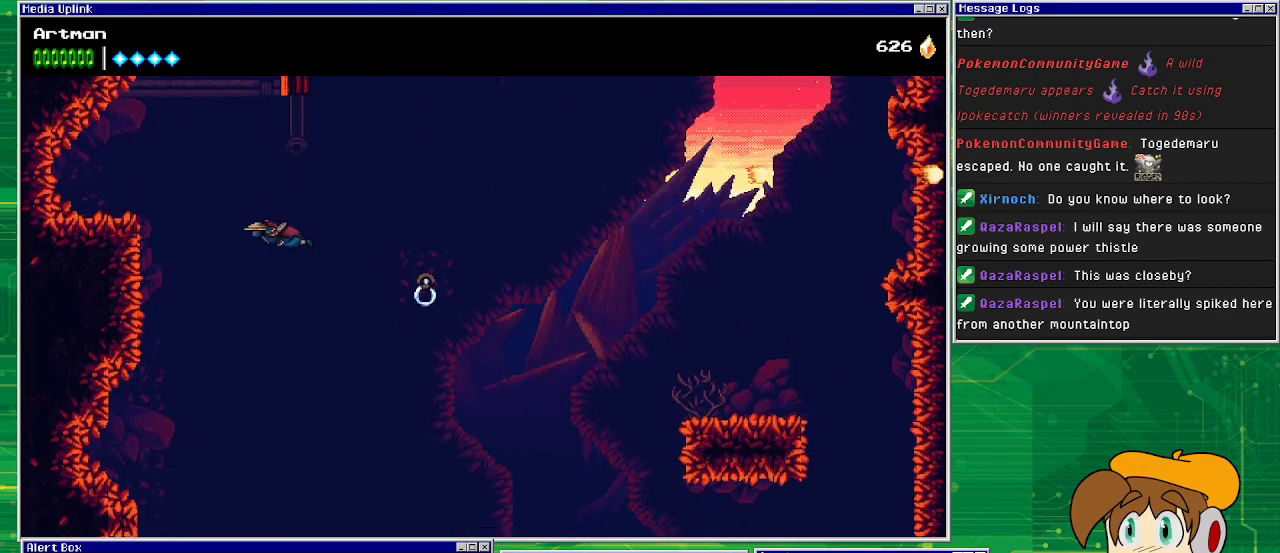
{"buttons": ["CROSS", "CIRCLE", "DPAD_LEFT"], "events": [[500, "CIRCLE", "down"]]}
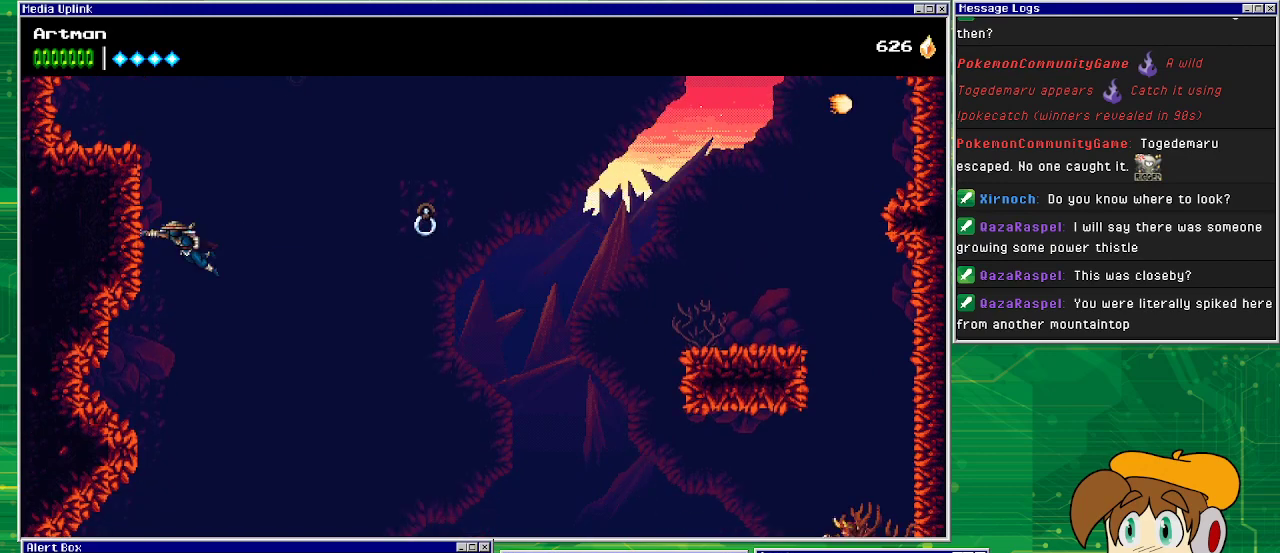
{"buttons": ["DPAD_LEFT"], "events": [[233, "CIRCLE", "up"], [233, "CROSS", "up"], [333, "CROSS", "down"], [500, "CROSS", "up"]]}
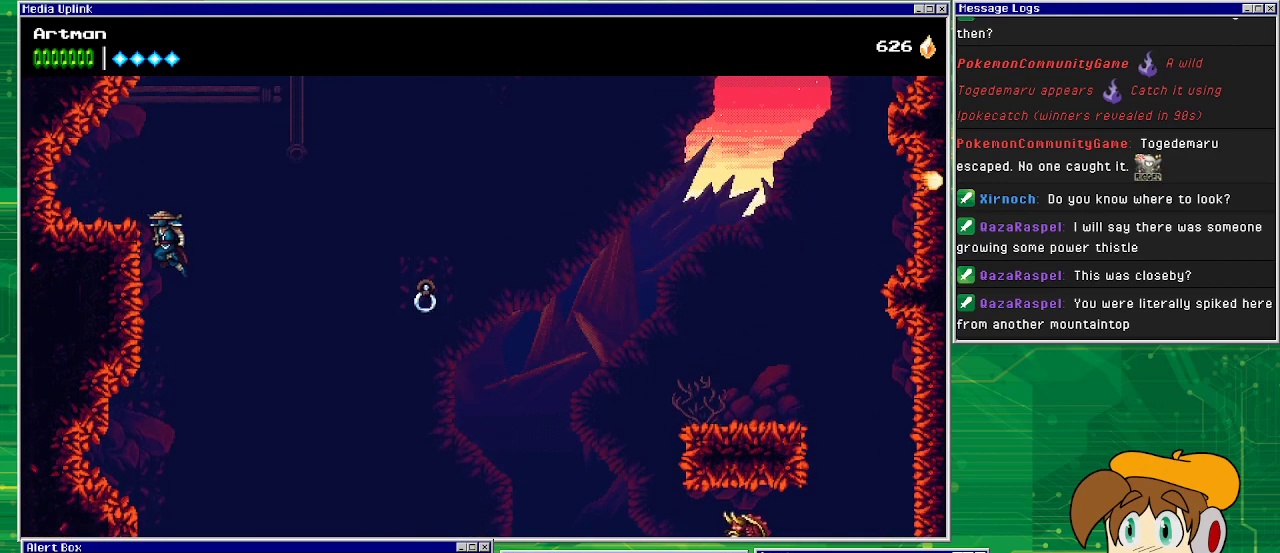
{"buttons": ["DPAD_LEFT"], "events": []}
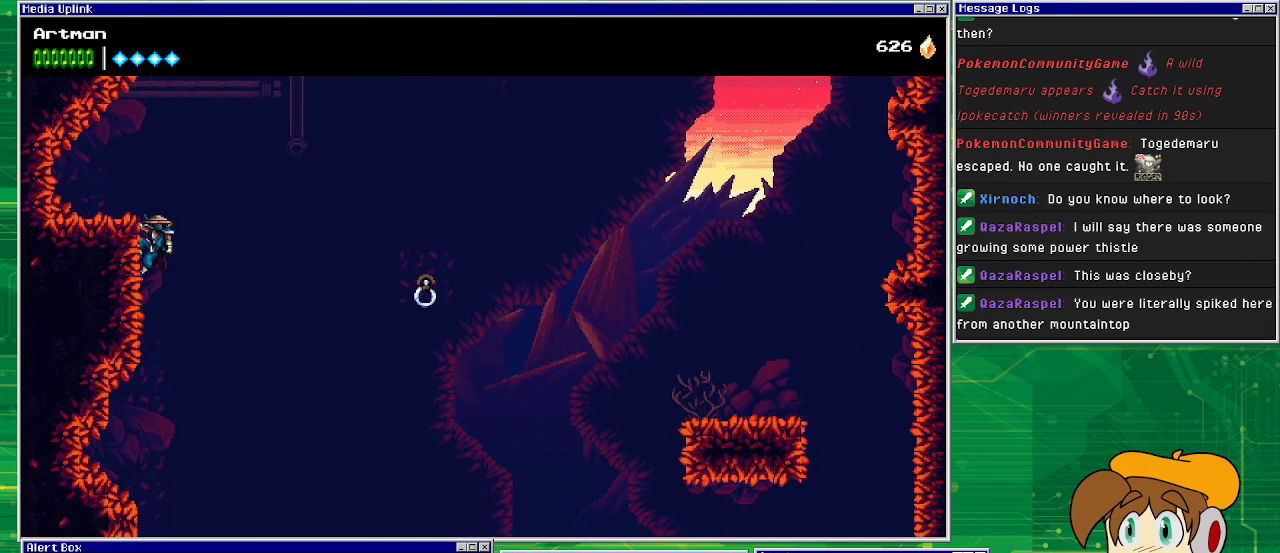
{"buttons": [], "events": [[367, "DPAD_LEFT", "up"]]}
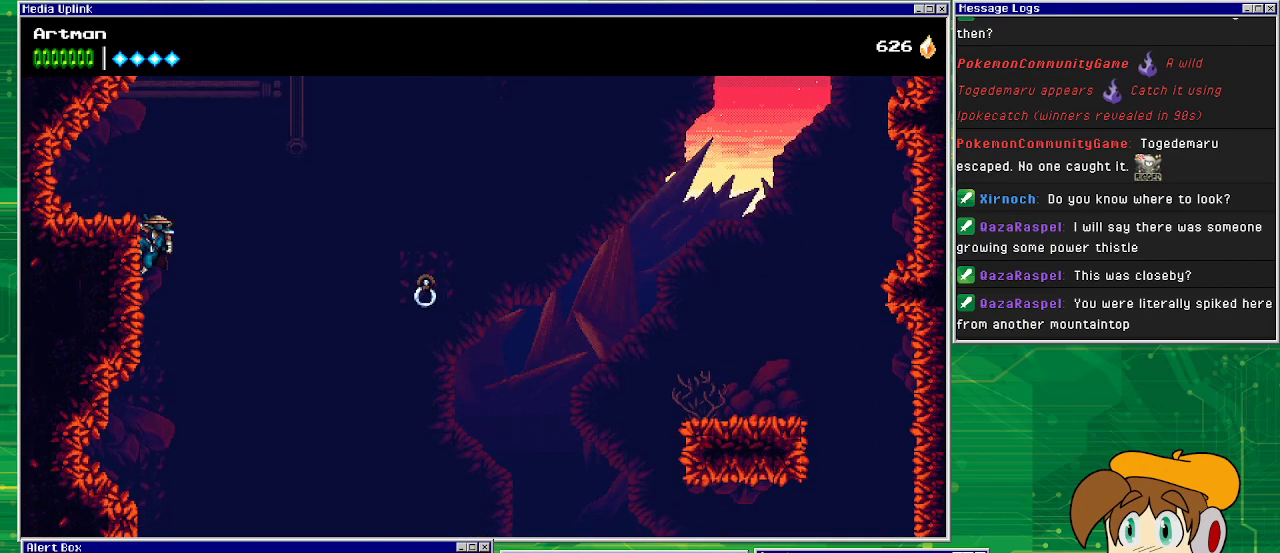
{"buttons": ["CROSS"], "events": [[433, "CROSS", "down"]]}
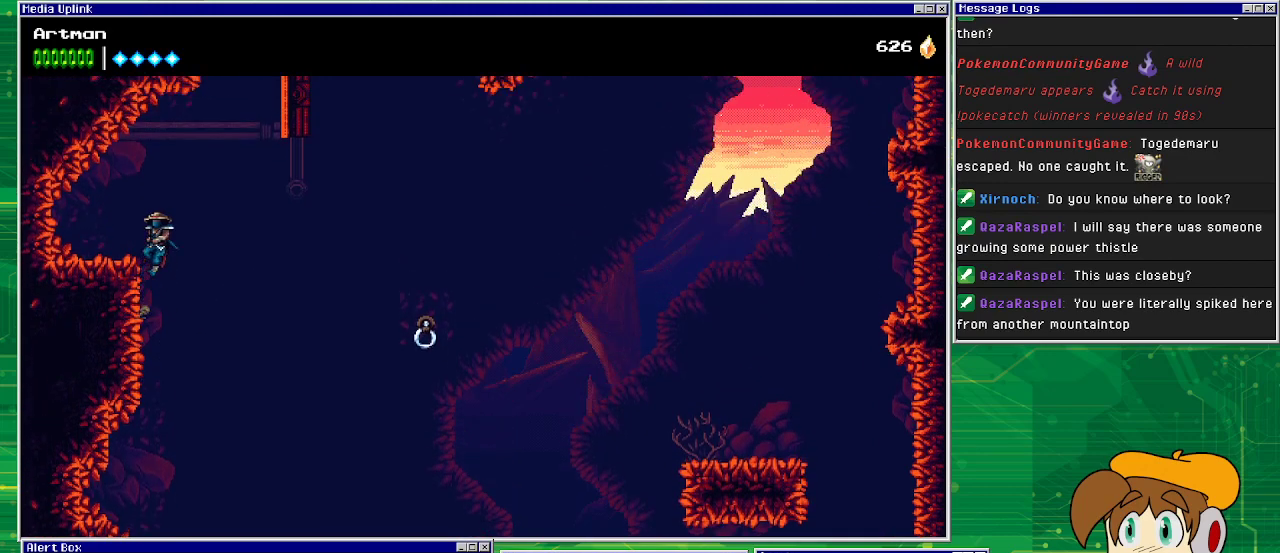
{"buttons": ["CIRCLE", "DPAD_RIGHT"], "events": [[67, "DPAD_LEFT", "down"], [133, "DPAD_LEFT", "up"], [200, "DPAD_RIGHT", "down"], [367, "CROSS", "up"], [400, "CIRCLE", "down"]]}
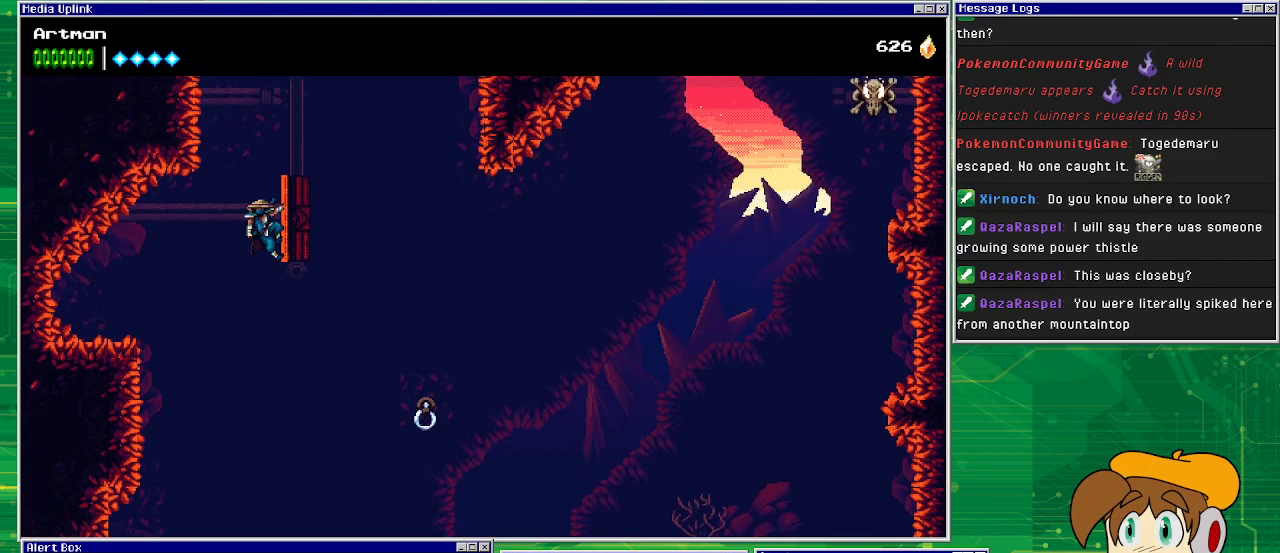
{"buttons": [], "events": [[233, "CIRCLE", "up"], [400, "DPAD_RIGHT", "up"]]}
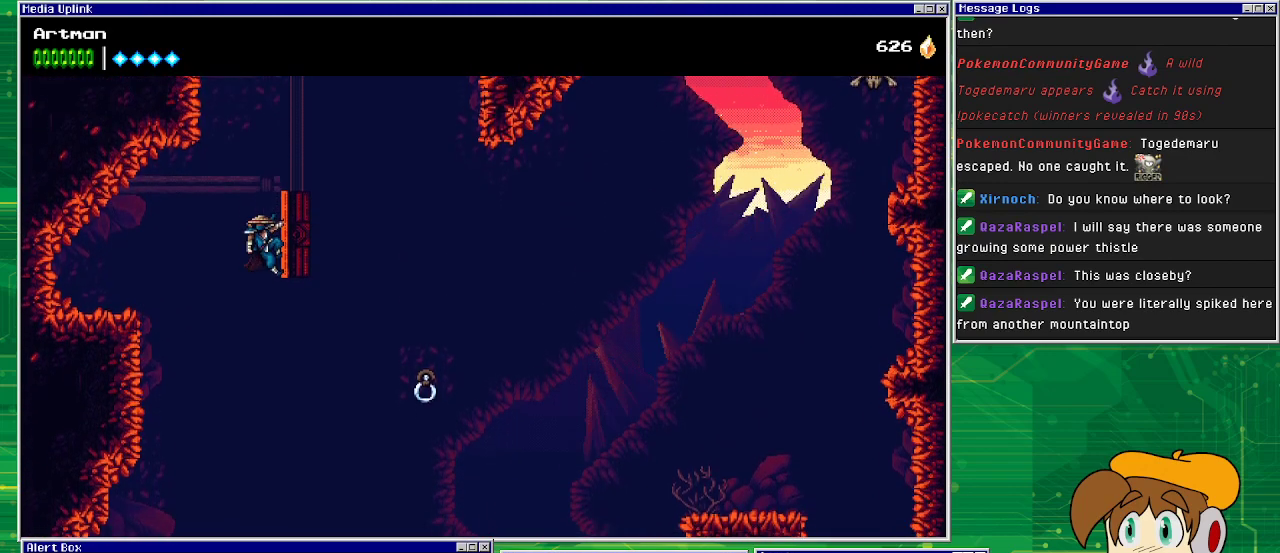
{"buttons": ["DPAD_UP"], "events": [[267, "DPAD_UP", "down"]]}
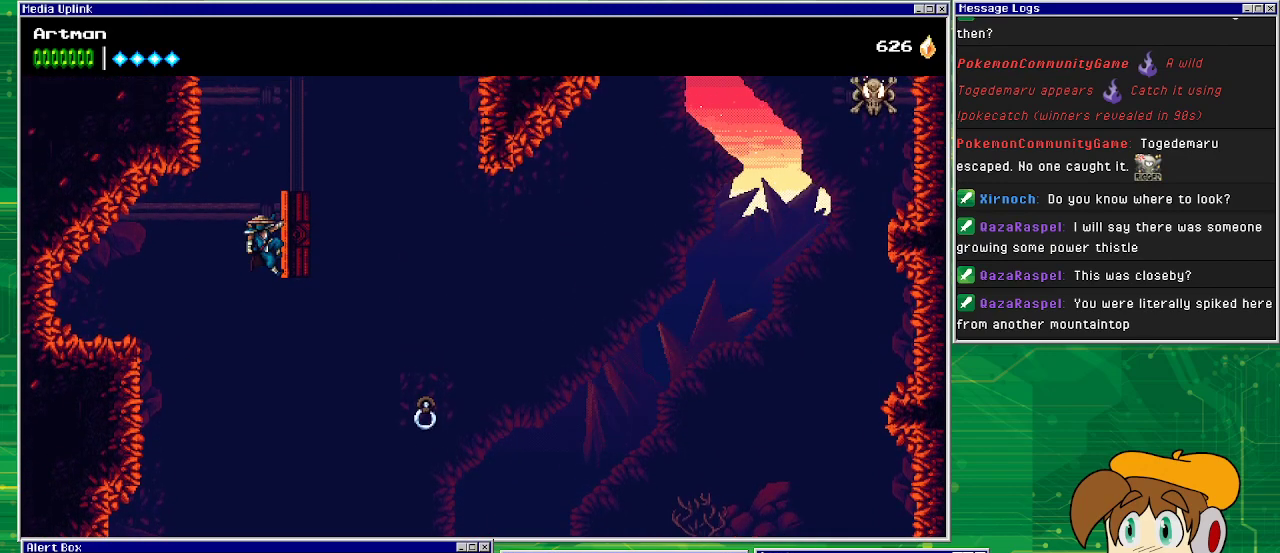
{"buttons": ["DPAD_UP"], "events": [[33, "DPAD_UP", "up"], [133, "DPAD_UP", "down"]]}
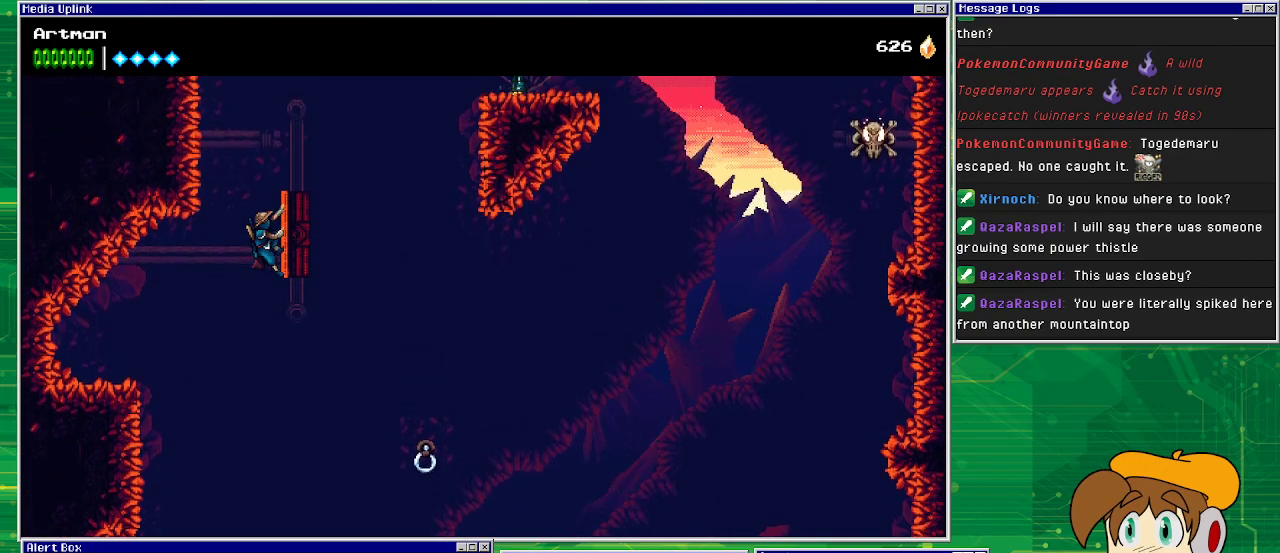
{"buttons": [], "events": [[467, "DPAD_UP", "up"]]}
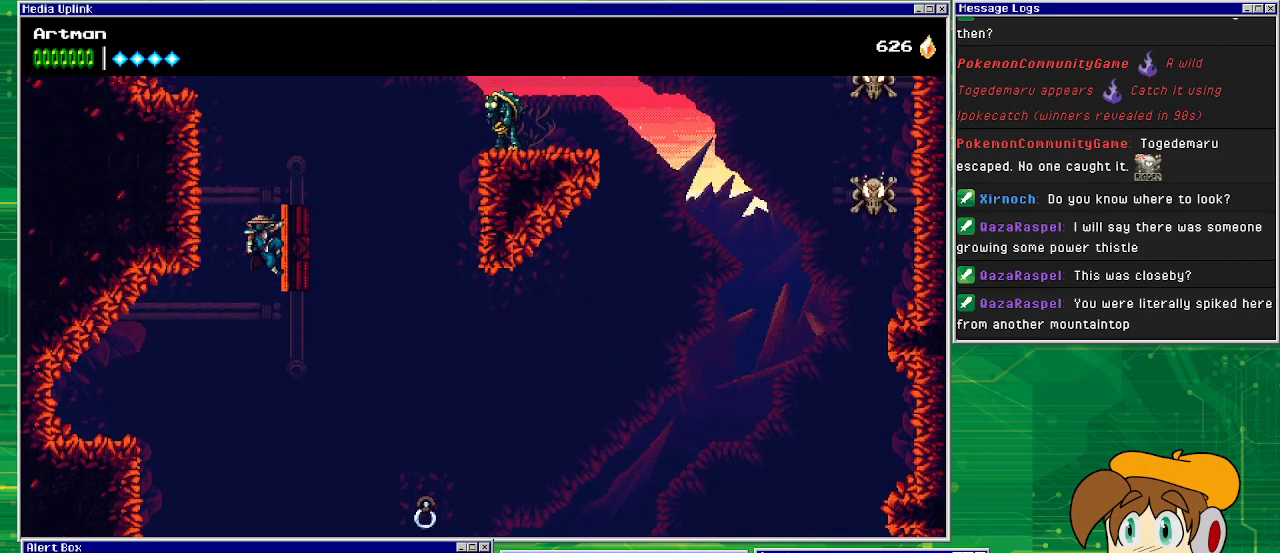
{"buttons": [], "events": []}
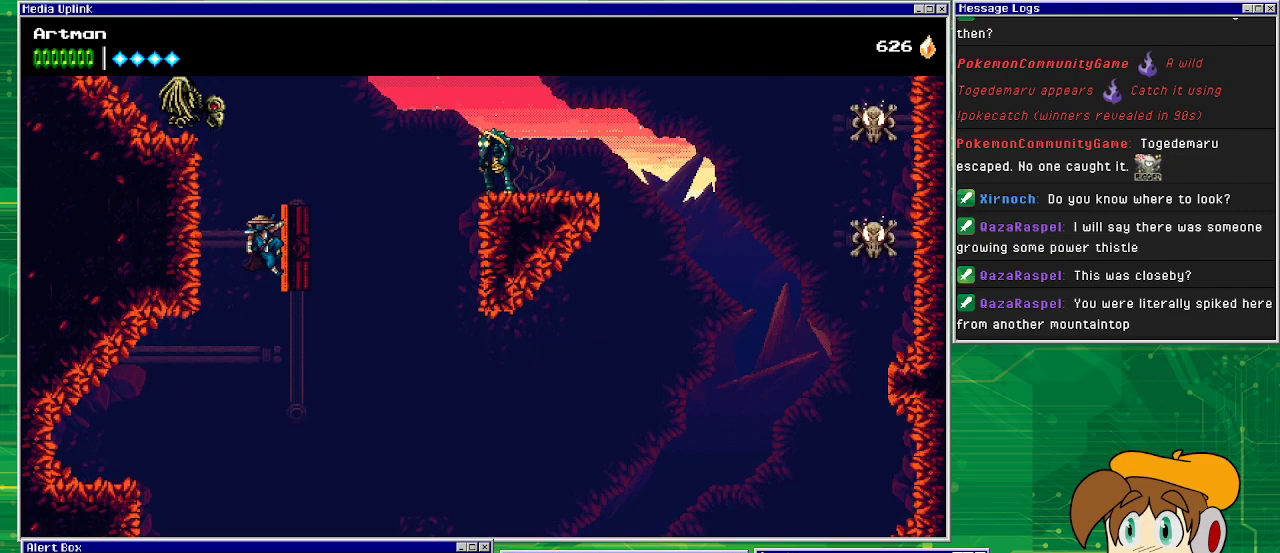
{"buttons": ["CROSS", "SQUARE"], "events": [[200, "DPAD_RIGHT", "down"], [267, "CROSS", "down"], [400, "DPAD_RIGHT", "up"], [400, "SQUARE", "down"]]}
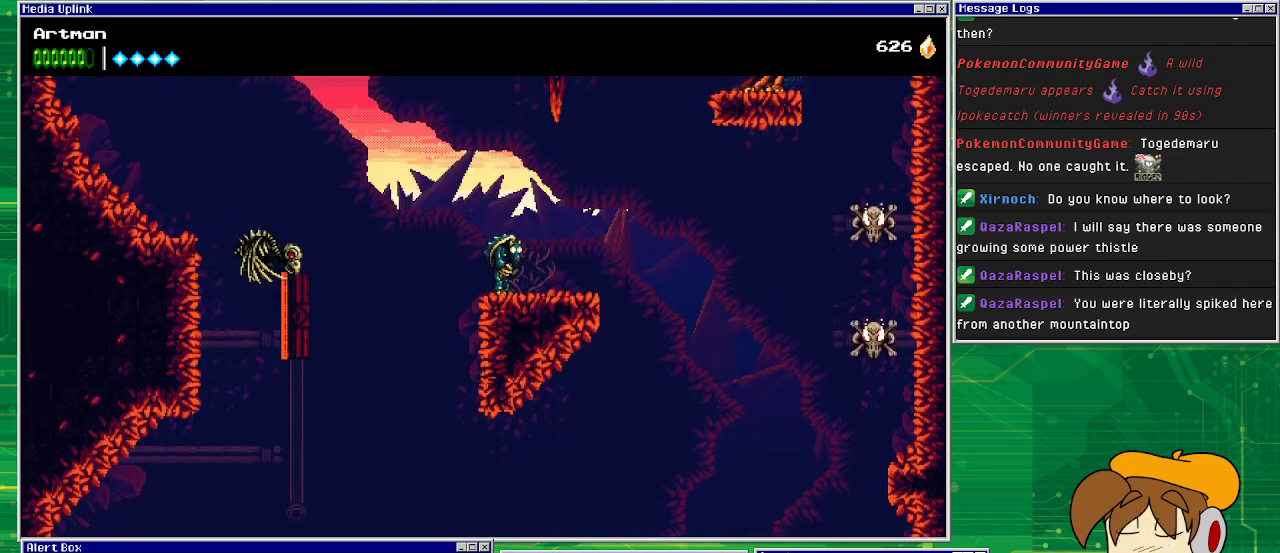
{"buttons": ["CROSS", "SQUARE", "DPAD_LEFT"], "events": [[133, "DPAD_LEFT", "down"], [133, "SQUARE", "up"], [167, "CROSS", "up"], [267, "CROSS", "down"], [300, "SQUARE", "down"]]}
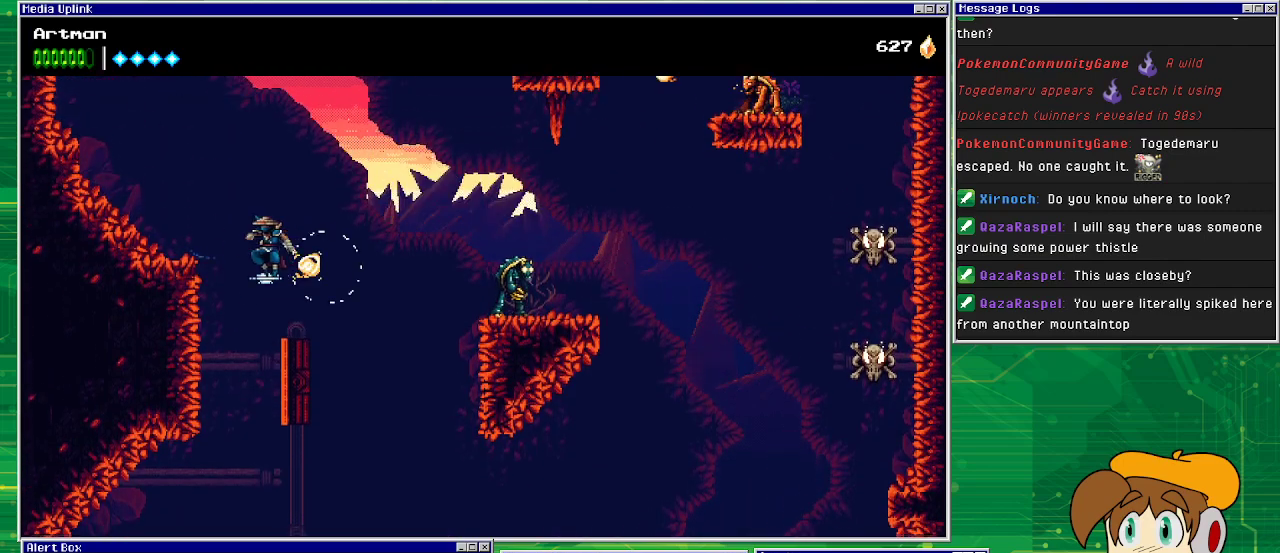
{"buttons": ["CROSS", "DPAD_LEFT"], "events": [[67, "SQUARE", "up"], [100, "CROSS", "up"], [233, "CROSS", "down"]]}
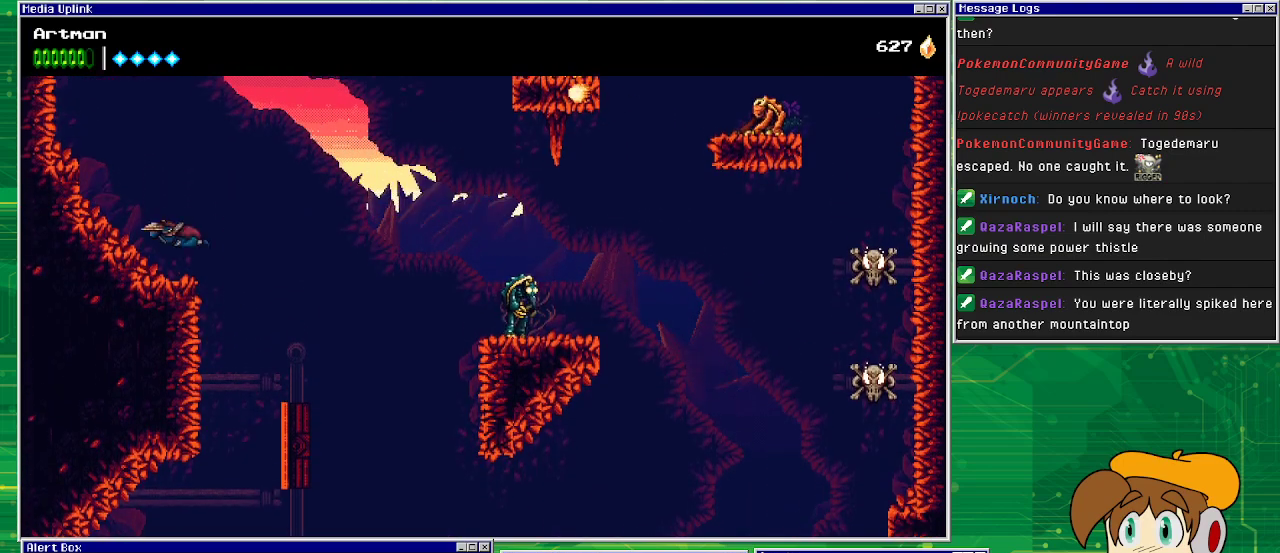
{"buttons": ["CROSS", "DPAD_LEFT"], "events": [[33, "CROSS", "up"], [167, "DPAD_LEFT", "up"], [233, "DPAD_LEFT", "down"], [267, "CROSS", "down"]]}
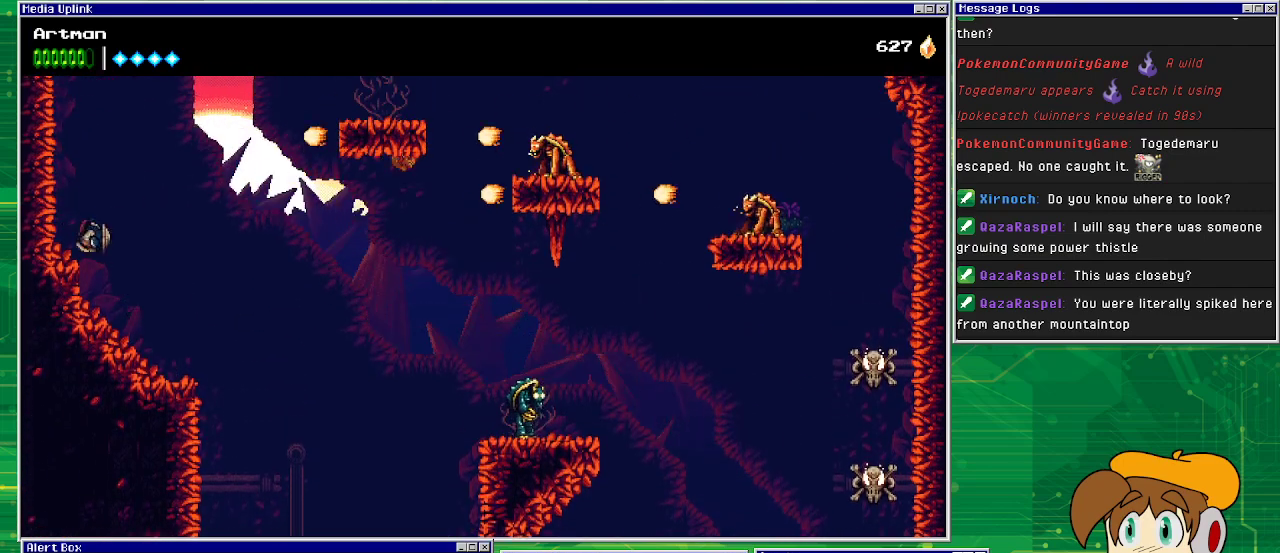
{"buttons": ["CROSS", "DPAD_LEFT"], "events": [[133, "CROSS", "up"], [467, "CROSS", "down"]]}
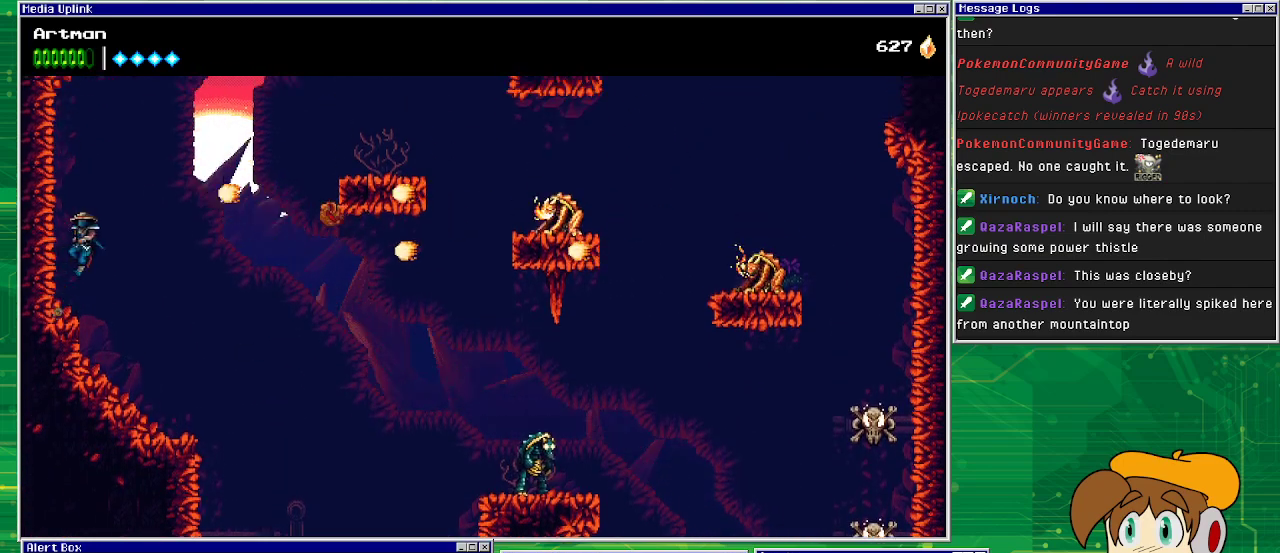
{"buttons": ["CROSS", "DPAD_RIGHT"], "events": [[267, "CROSS", "up"], [367, "CROSS", "down"], [433, "DPAD_LEFT", "up"], [467, "DPAD_RIGHT", "down"]]}
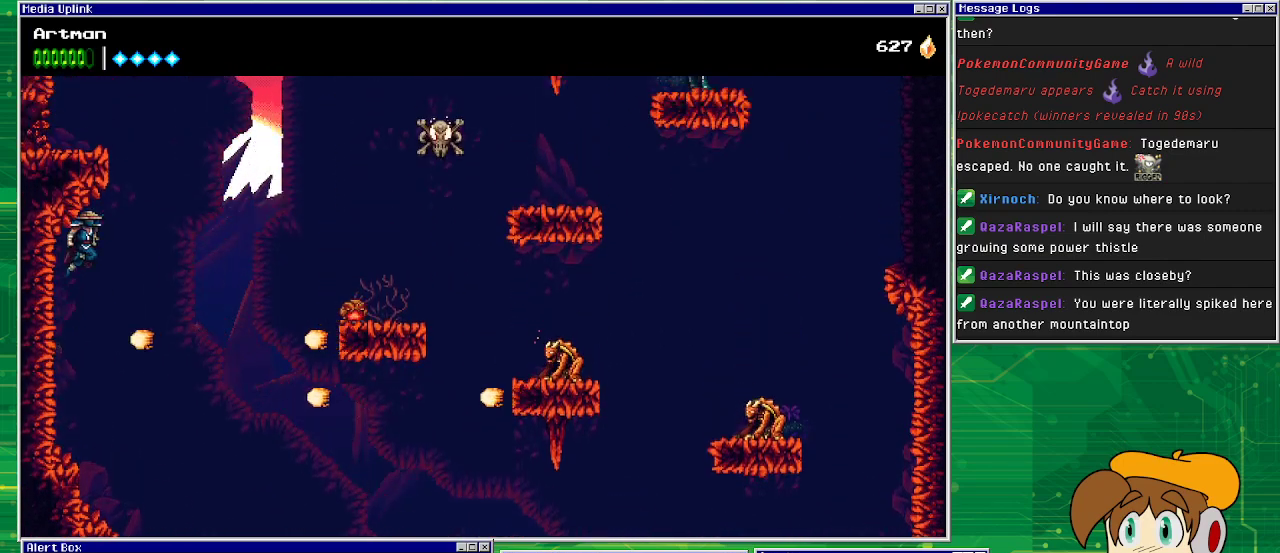
{"buttons": ["CROSS", "DPAD_RIGHT"], "events": [[167, "CROSS", "up"], [233, "CROSS", "down"]]}
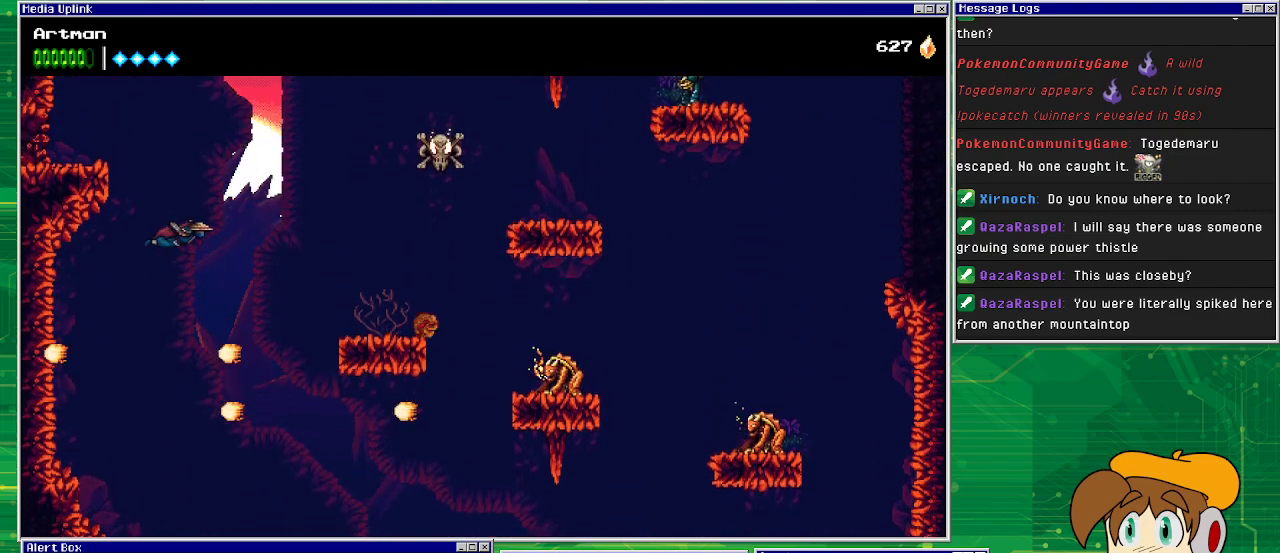
{"buttons": ["CROSS", "DPAD_RIGHT"], "events": []}
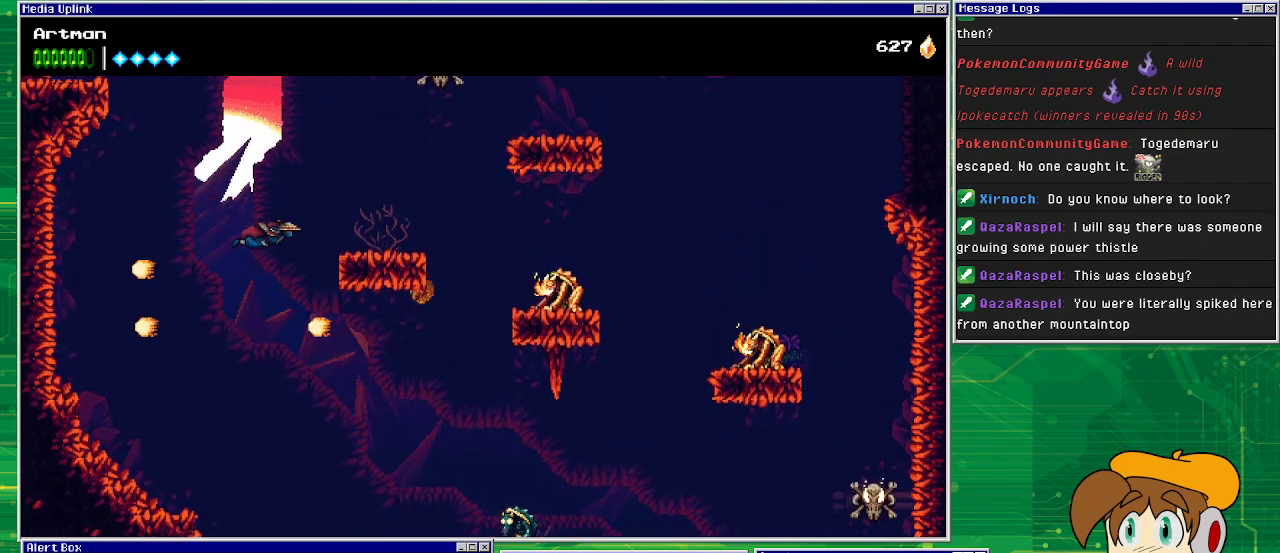
{"buttons": ["CROSS", "SQUARE"], "events": [[233, "CROSS", "up"], [267, "CROSS", "down"], [300, "SQUARE", "down"], [500, "DPAD_RIGHT", "up"]]}
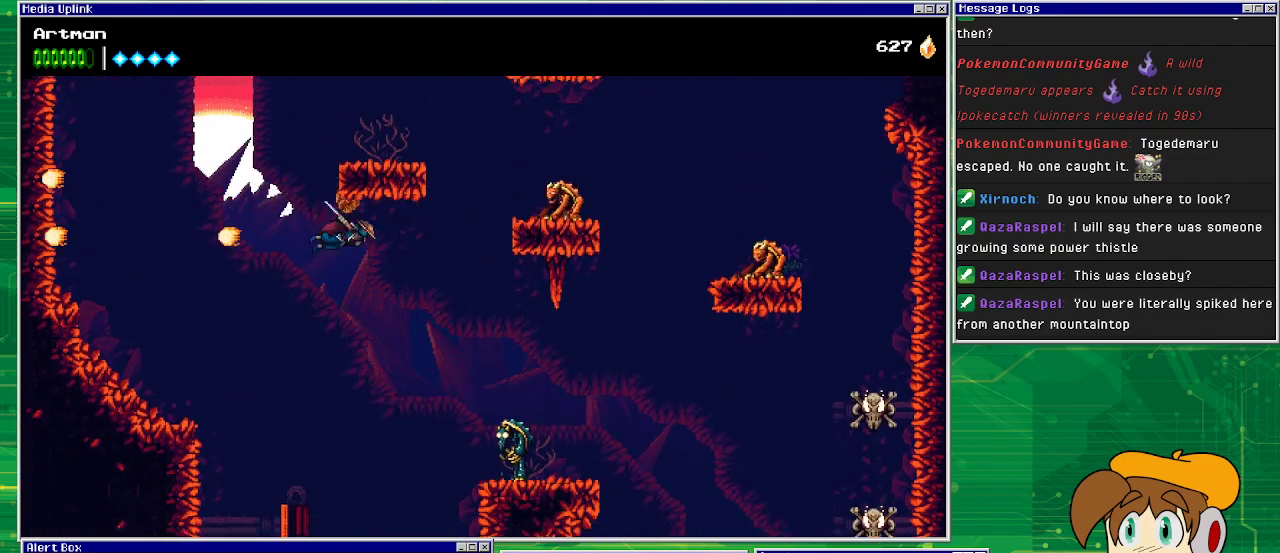
{"buttons": ["CROSS", "DPAD_RIGHT"], "events": [[33, "SQUARE", "up"], [67, "DPAD_LEFT", "down"], [133, "SQUARE", "down"], [233, "DPAD_LEFT", "up"], [300, "DPAD_RIGHT", "down"], [367, "SQUARE", "up"]]}
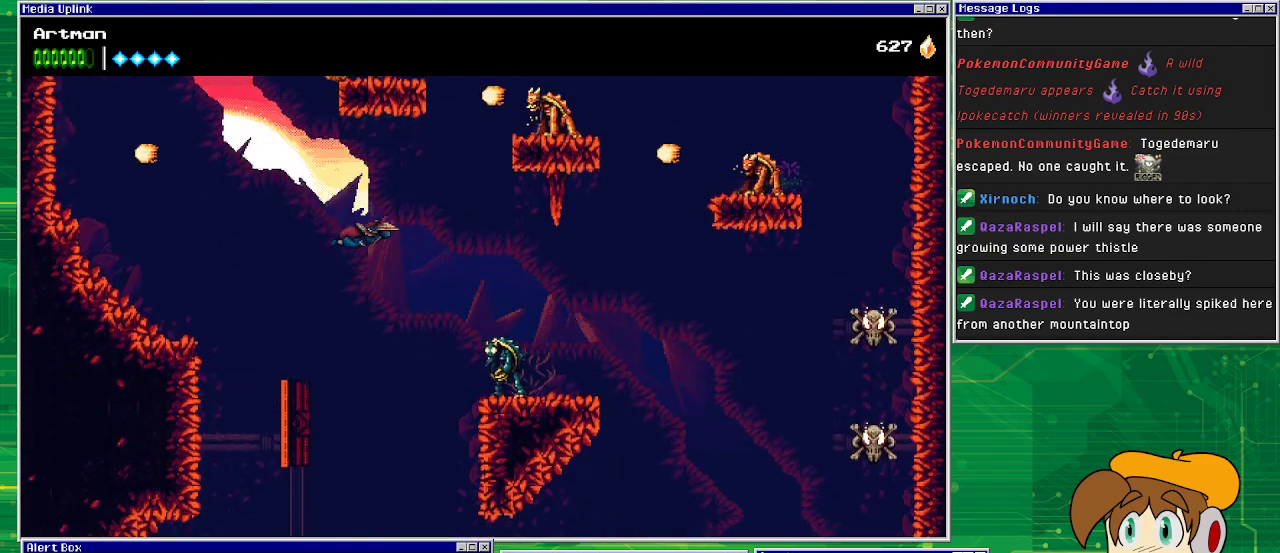
{"buttons": ["CROSS", "SQUARE", "DPAD_RIGHT"], "events": [[467, "SQUARE", "down"]]}
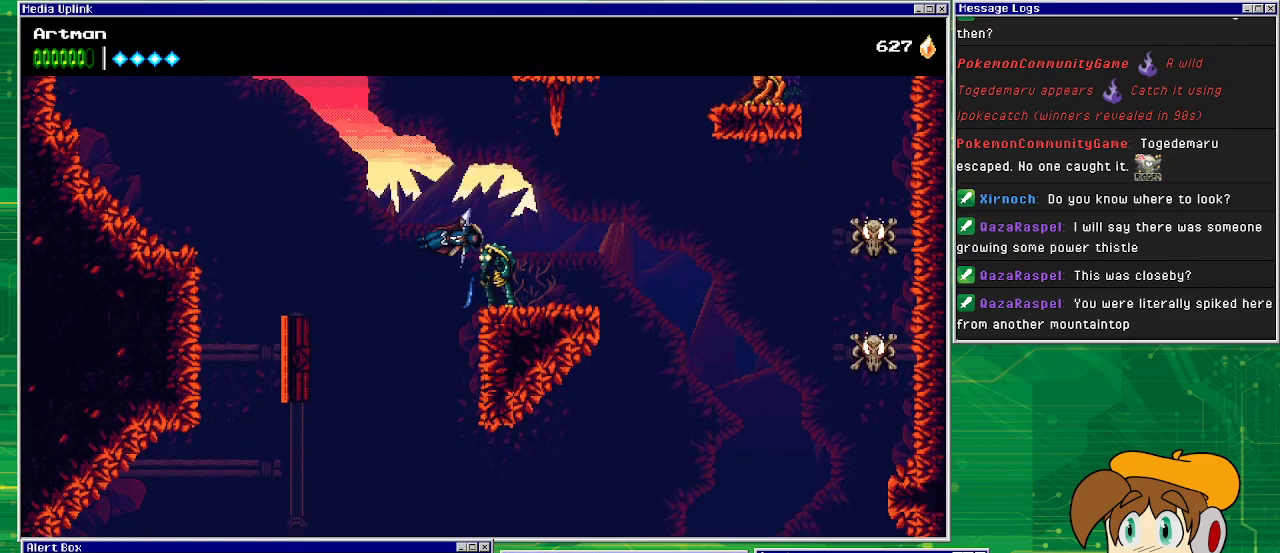
{"buttons": ["CROSS"], "events": [[100, "SQUARE", "up"], [167, "SQUARE", "down"], [300, "SQUARE", "up"], [333, "DPAD_RIGHT", "up"]]}
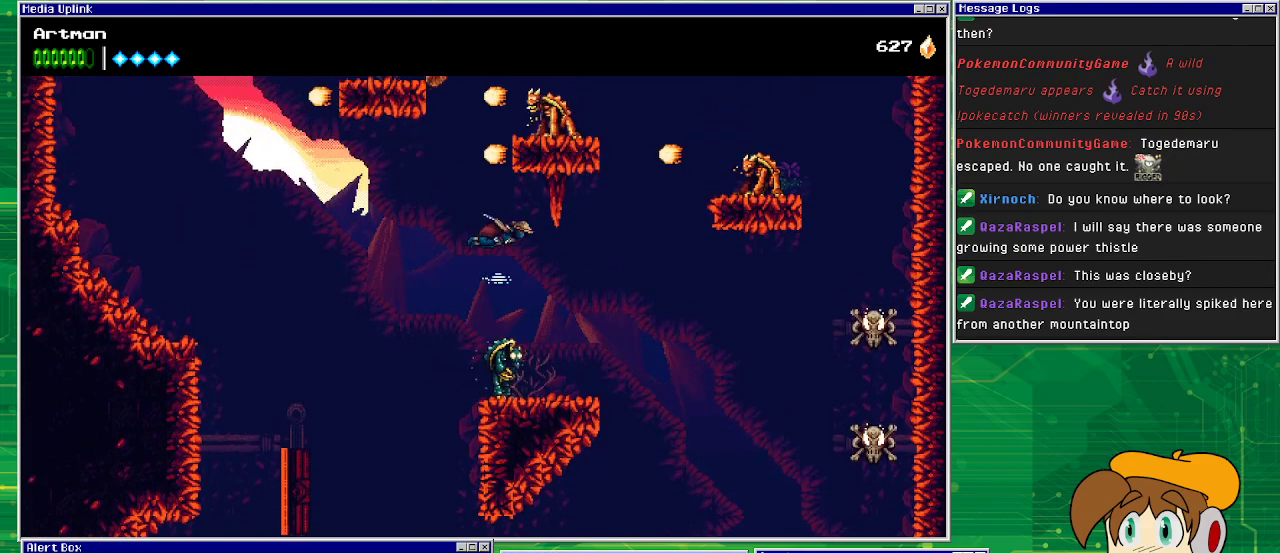
{"buttons": ["SQUARE"], "events": [[467, "SQUARE", "down"], [500, "CROSS", "up"]]}
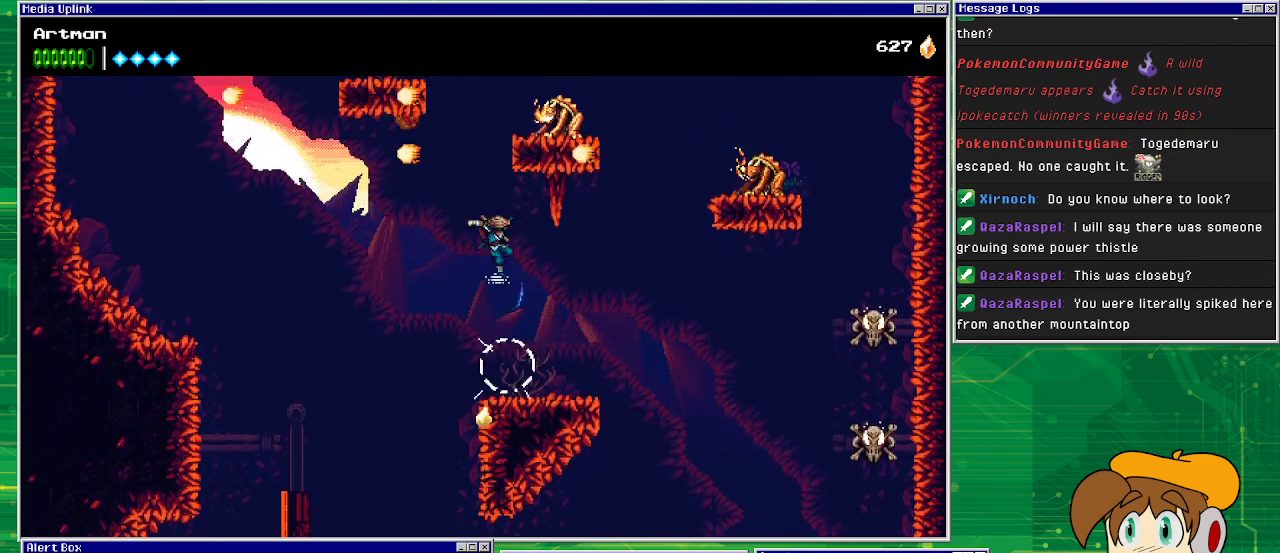
{"buttons": ["DPAD_RIGHT"], "events": [[33, "SQUARE", "up"], [367, "DPAD_RIGHT", "down"]]}